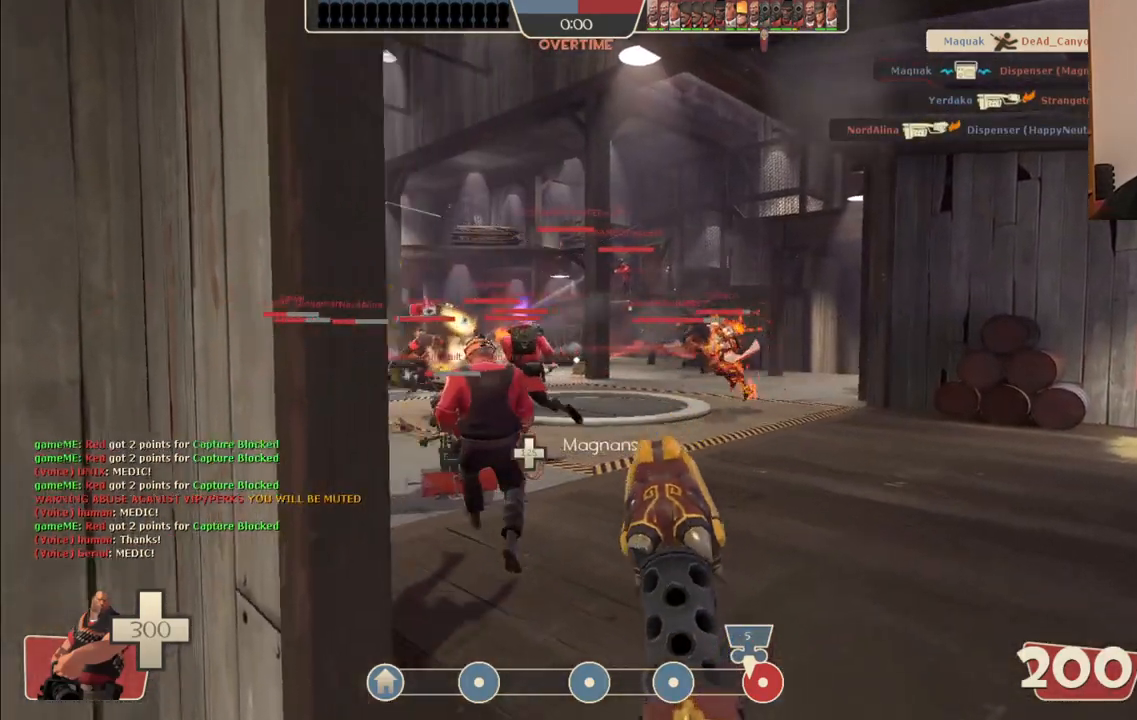
Gameplay with a controller (PlayStation layout); each line is a JSON object with the inputs held at the frame after it. "events" lists button and stick changes between this image and that frame as [ms after this image, input, new state], when the widget could be followed in between.
{"buttons": ["L2", "R2"], "left_stick": "up-right", "right_stick": "center", "events": [[167, "R2", "down"]]}
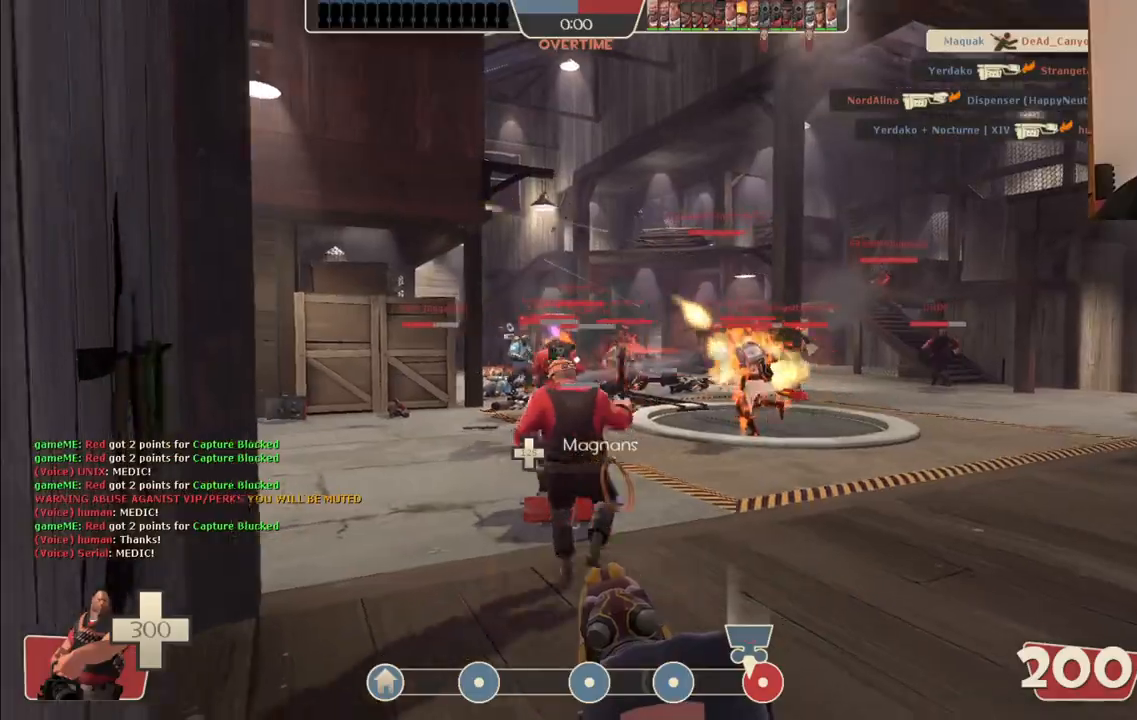
{"buttons": ["L2", "R2"], "left_stick": "up-right", "right_stick": "center", "events": []}
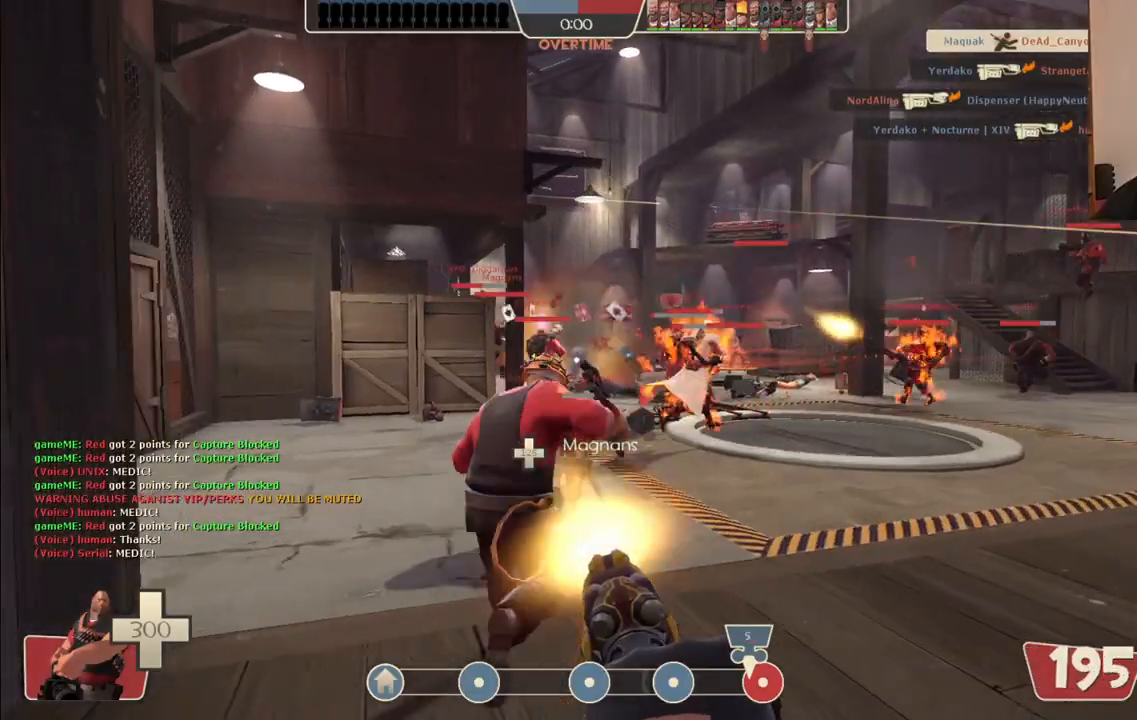
{"buttons": ["L2", "R2"], "left_stick": "up-right", "right_stick": "center", "events": []}
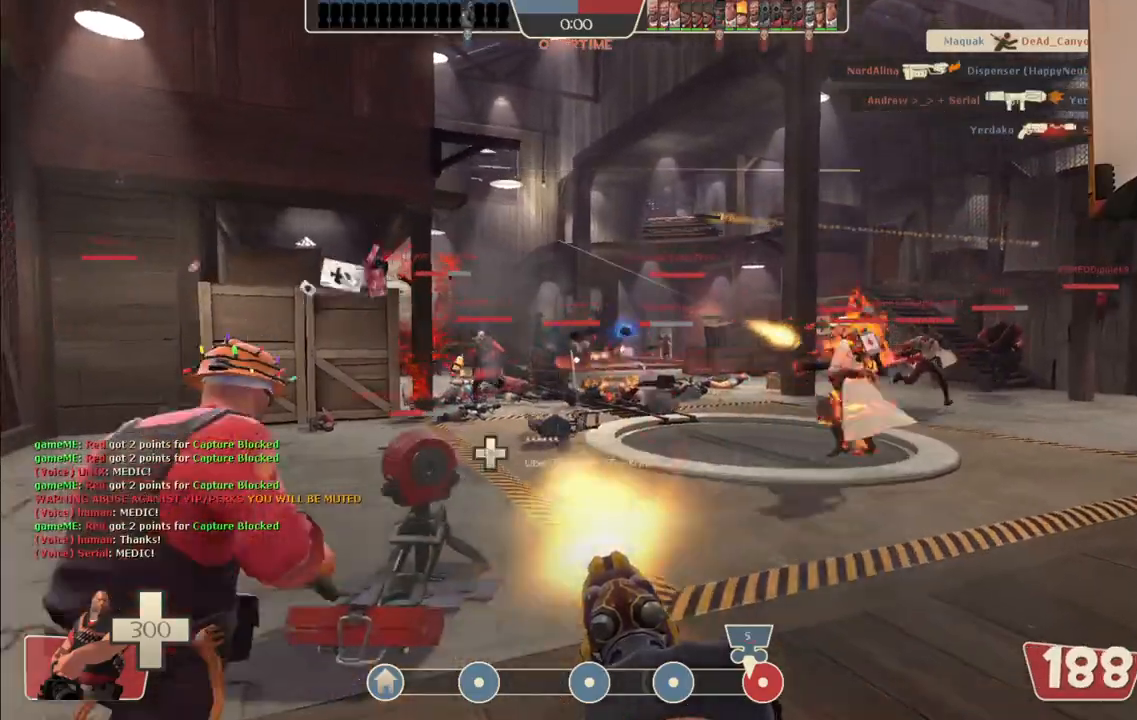
{"buttons": ["L2", "R2"], "left_stick": "up-right", "right_stick": "center", "events": []}
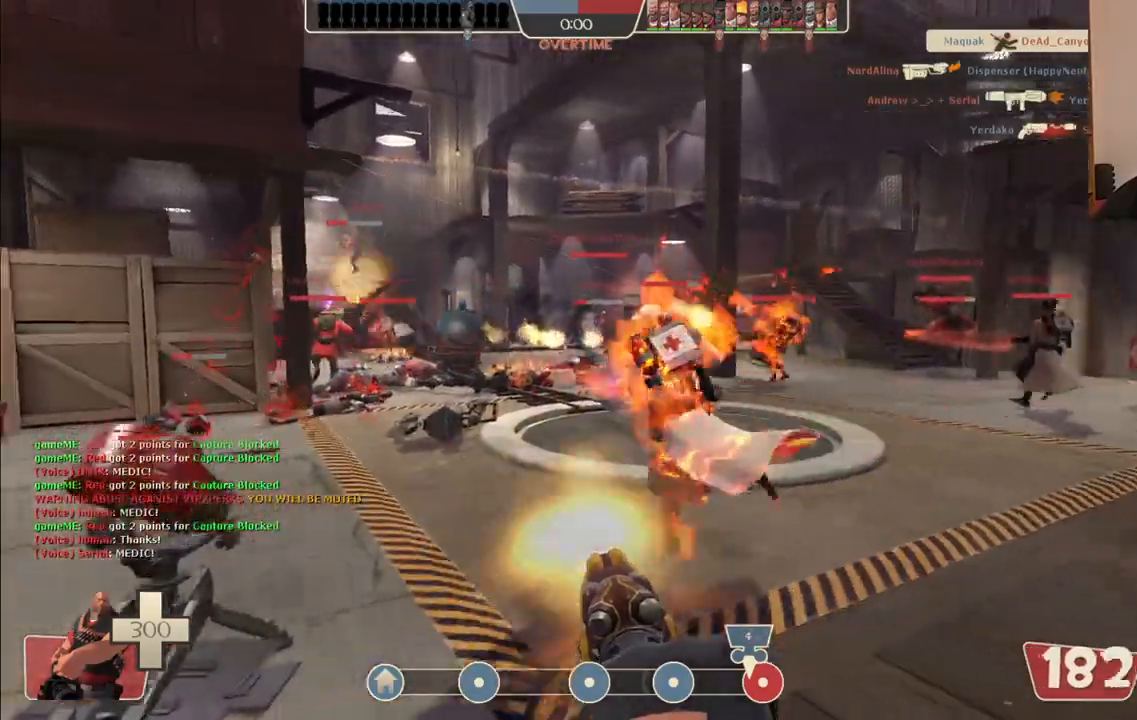
{"buttons": ["L2", "R2"], "left_stick": "up-right", "right_stick": "center", "events": []}
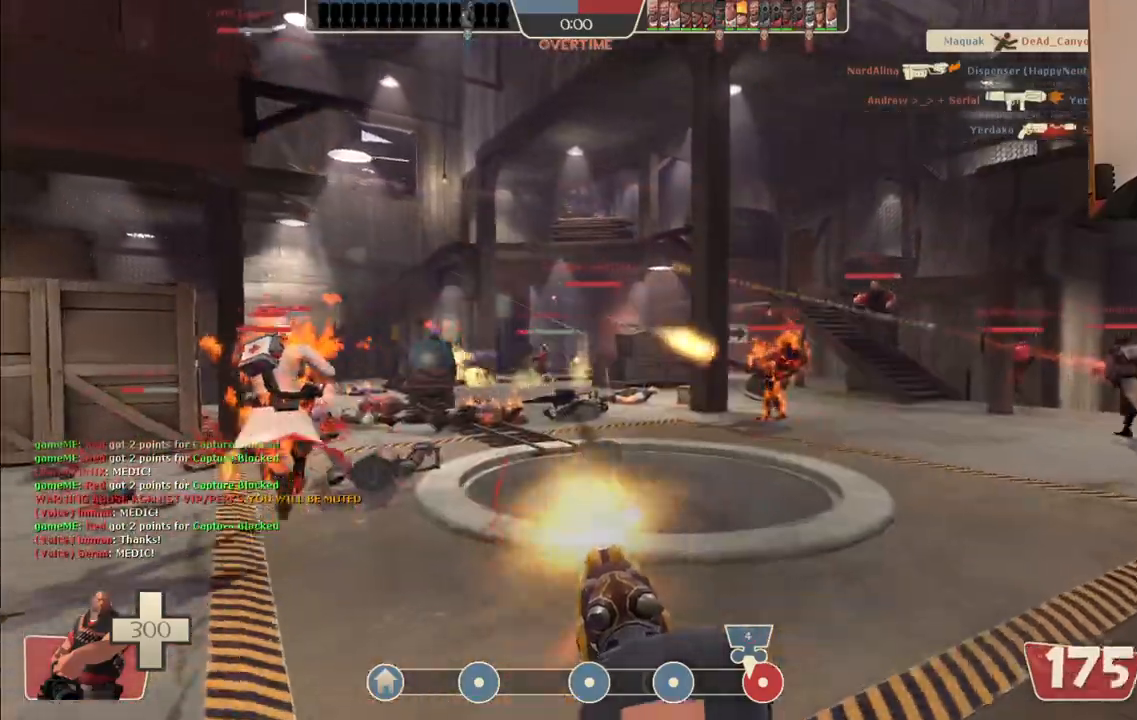
{"buttons": ["L2", "R2"], "left_stick": "up-right", "right_stick": "center", "events": []}
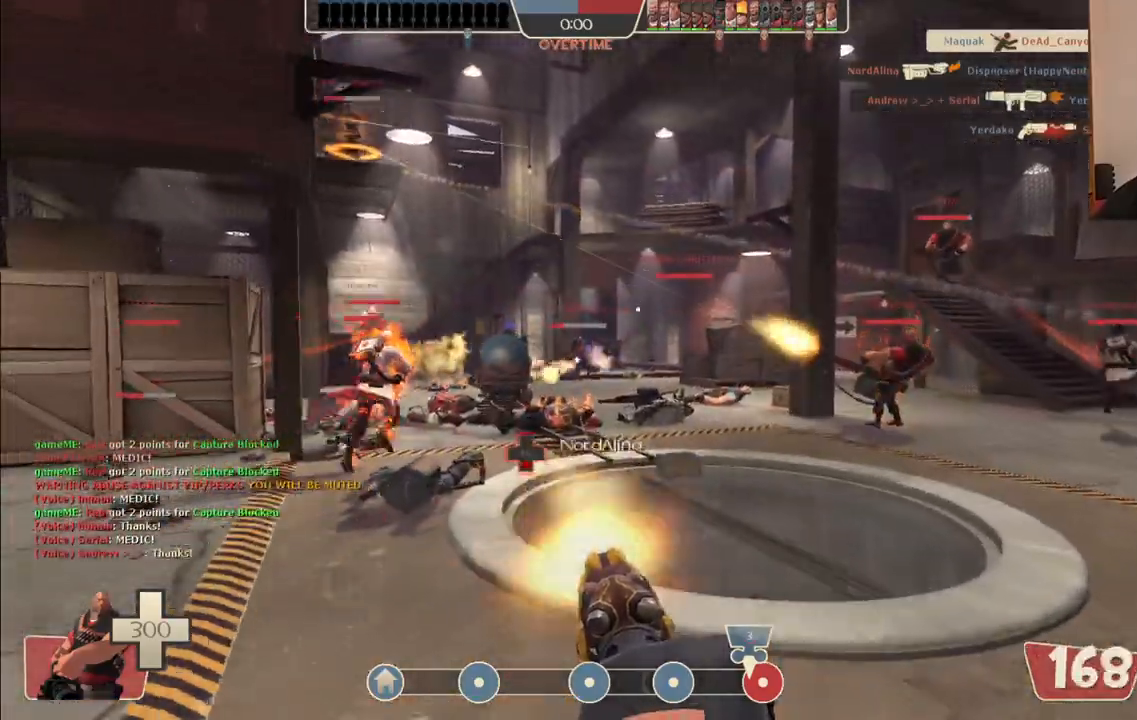
{"buttons": ["L2", "R2"], "left_stick": "up-right", "right_stick": "right", "events": [[467, "right_stick", "right"]]}
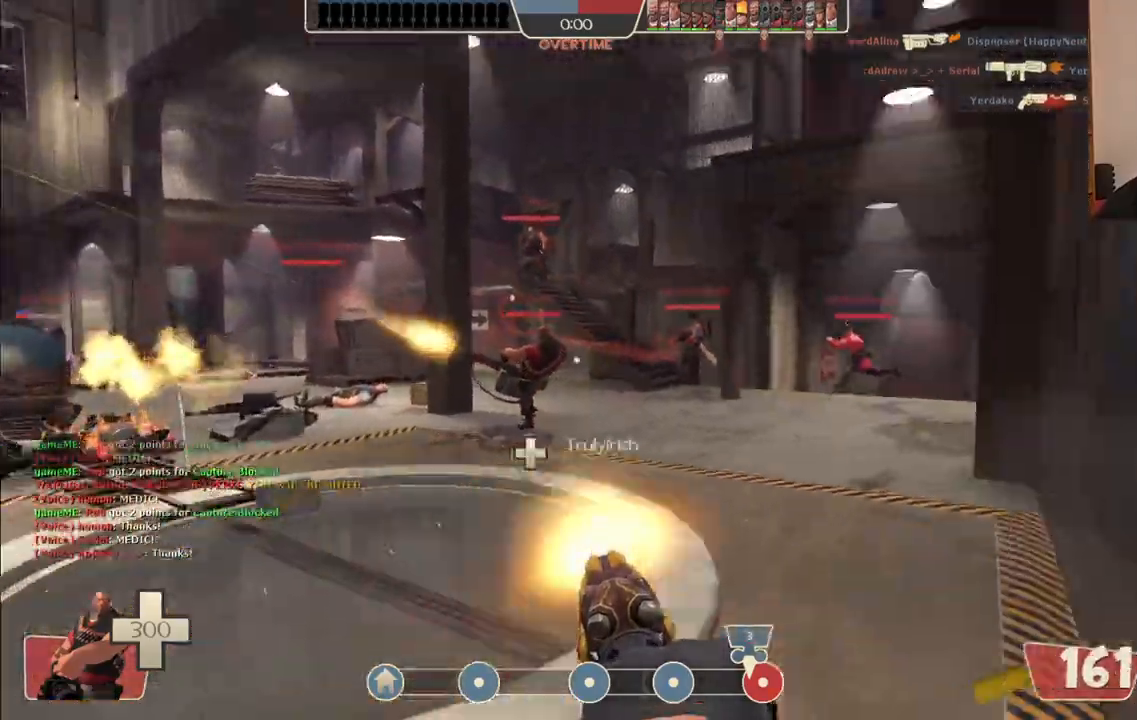
{"buttons": ["L2", "R2"], "left_stick": "up-right", "right_stick": "center", "events": [[33, "right_stick", "center"]]}
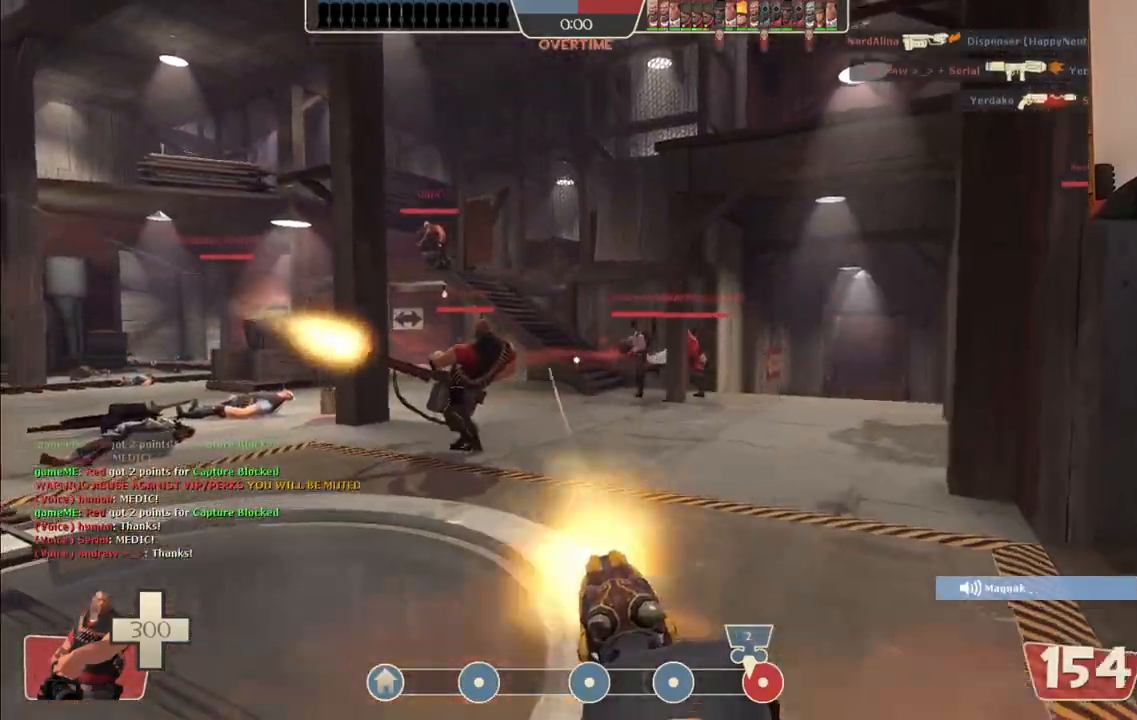
{"buttons": ["L2", "R2"], "left_stick": "up-right", "right_stick": "center", "events": [[33, "right_stick", "left"], [100, "right_stick", "center"]]}
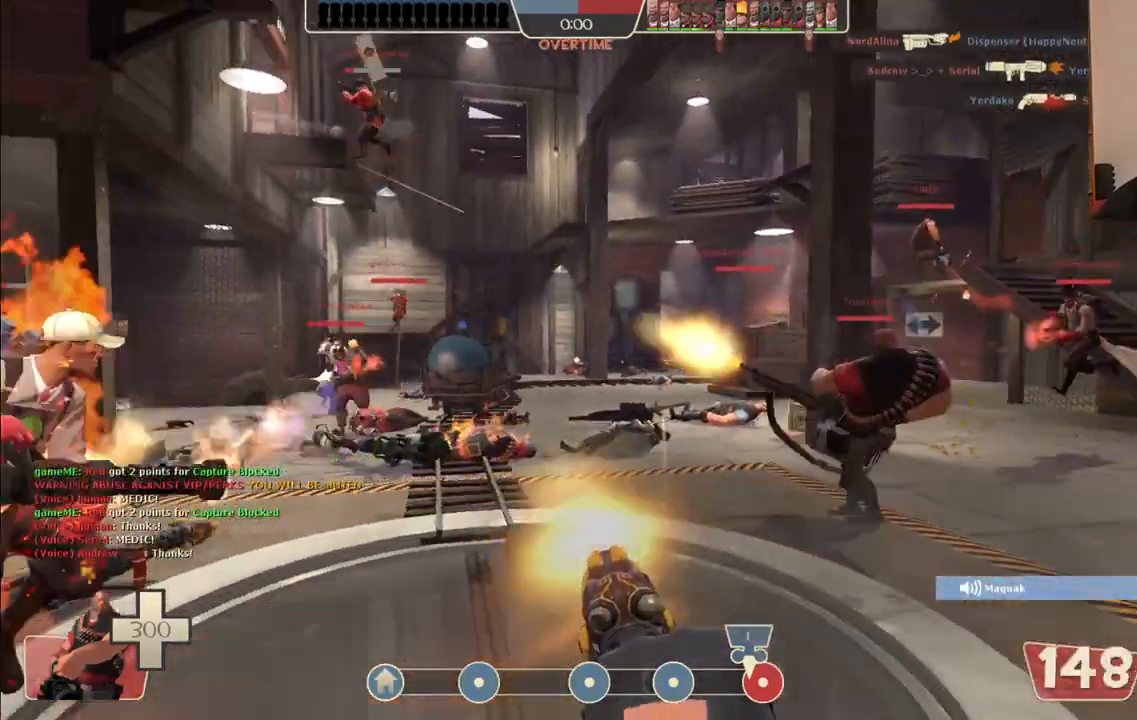
{"buttons": ["L2", "R2"], "left_stick": "up-right", "right_stick": "center", "events": []}
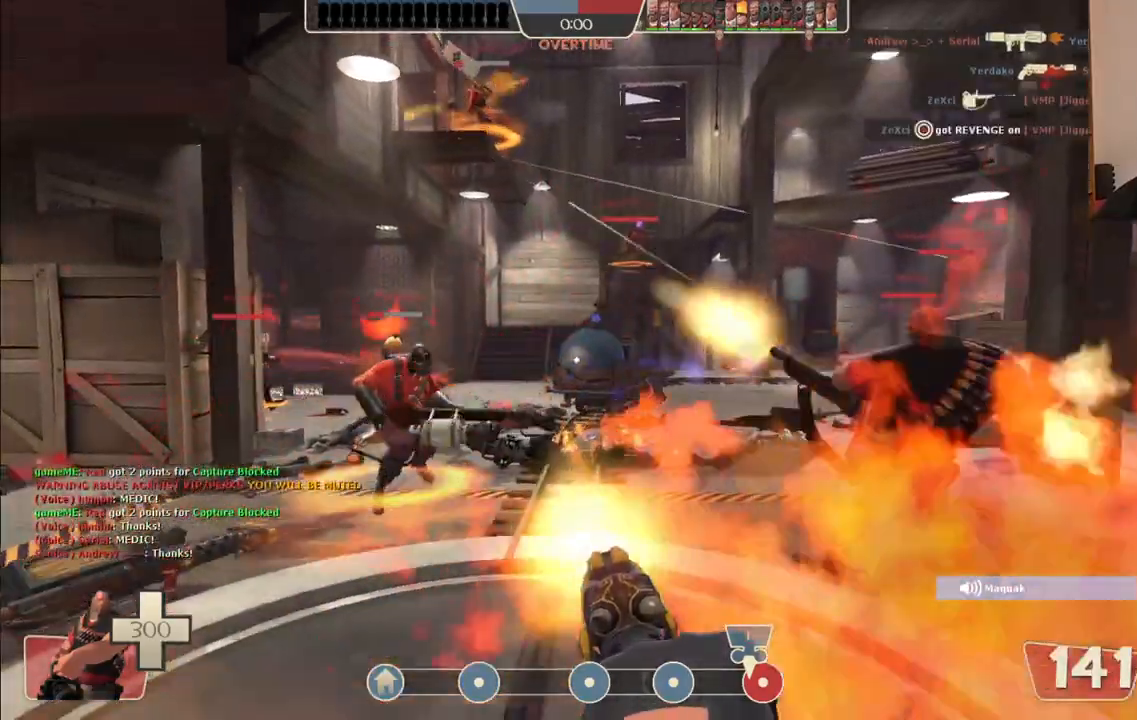
{"buttons": ["L2", "R2"], "left_stick": "right", "right_stick": "center", "events": [[183, "right_stick", "left"], [500, "left_stick", "right"], [500, "right_stick", "center"]]}
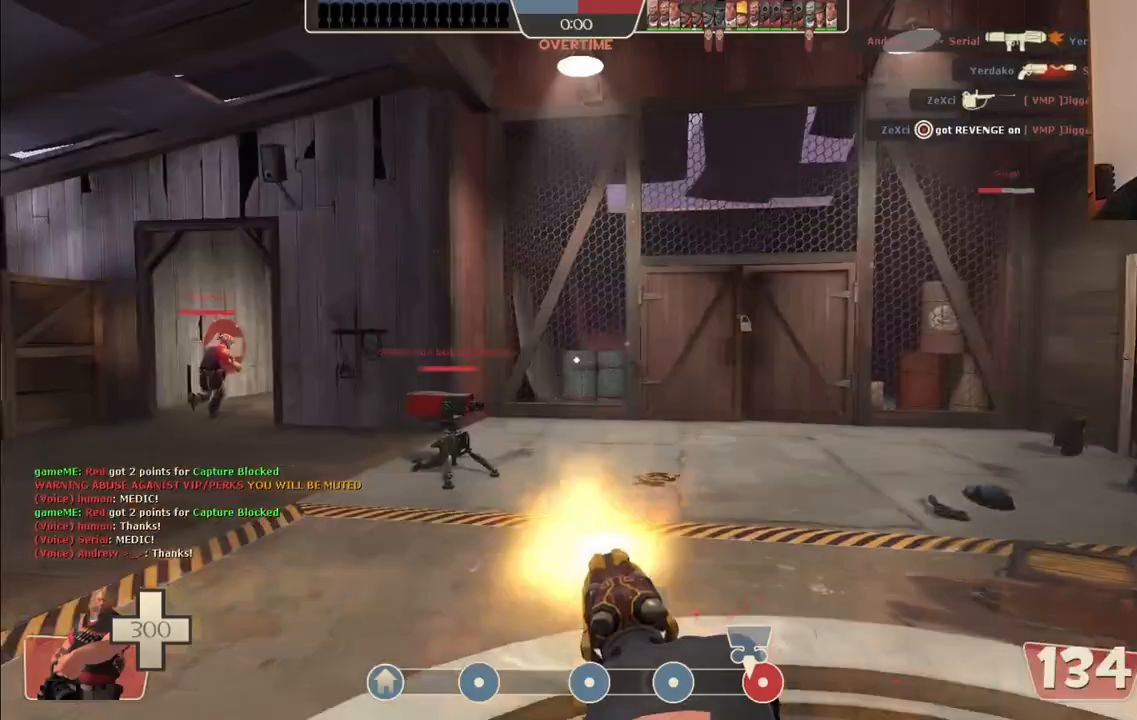
{"buttons": ["L2", "R2"], "left_stick": "up", "right_stick": "right", "events": [[300, "right_stick", "right"], [333, "left_stick", "up-right"], [450, "left_stick", "up"]]}
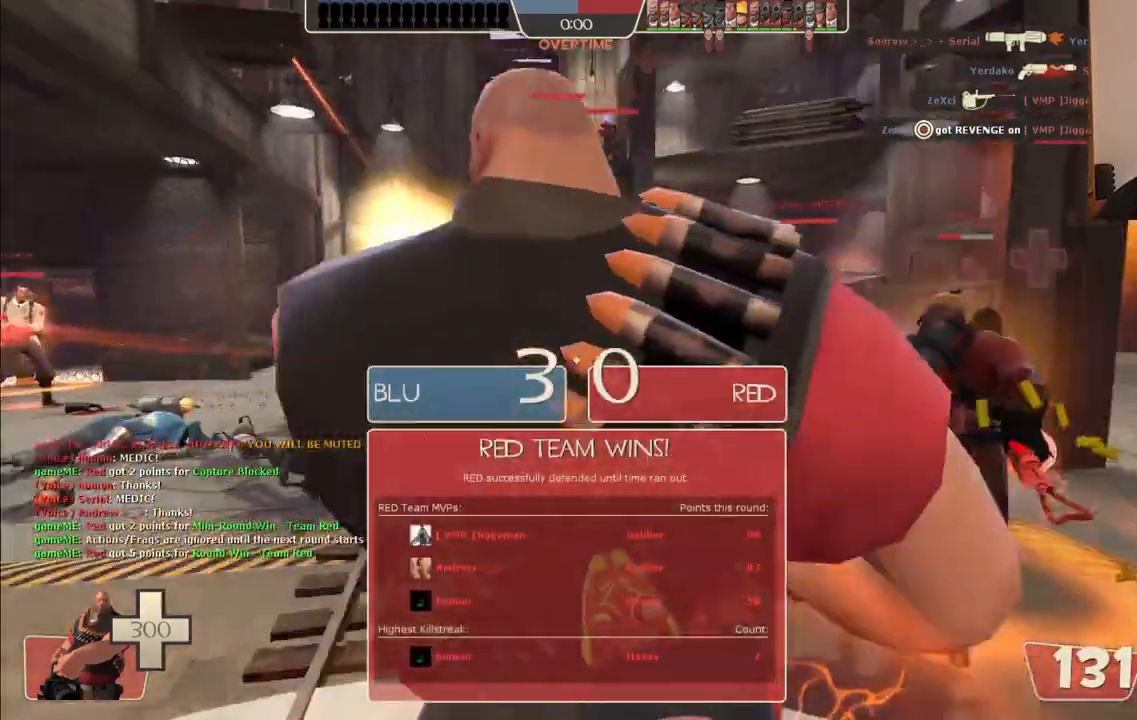
{"buttons": ["L2", "R2"], "left_stick": "up", "right_stick": "center", "events": [[367, "right_stick", "center"]]}
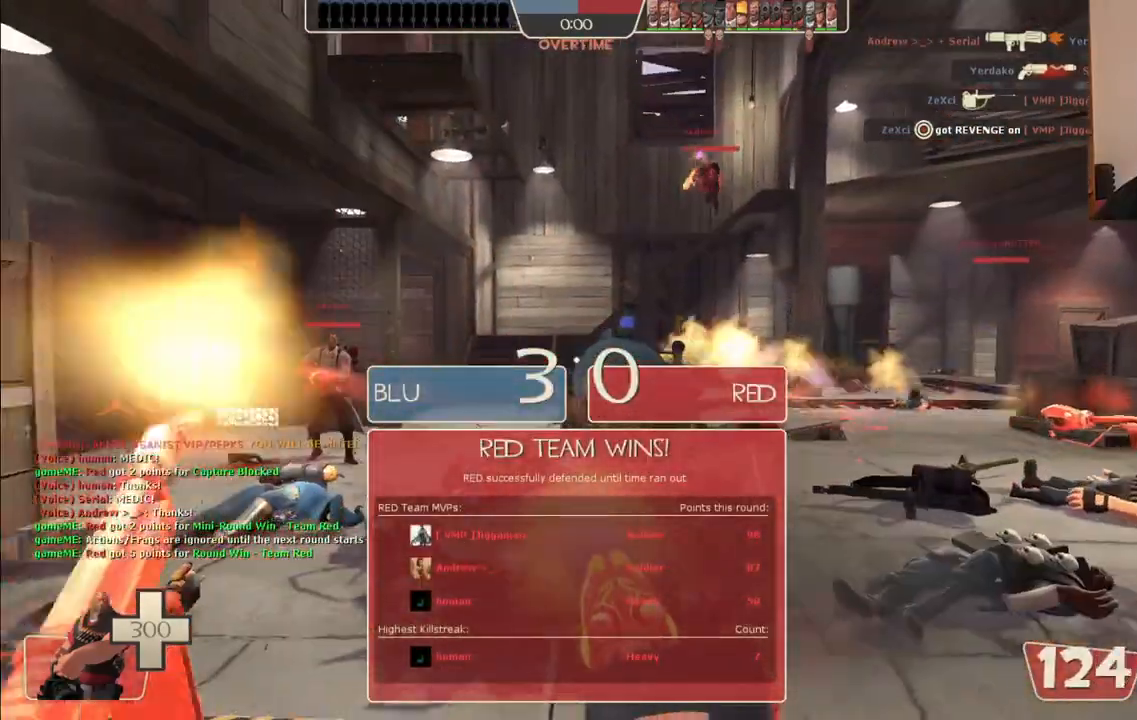
{"buttons": ["L2", "R2"], "left_stick": "up", "right_stick": "center", "events": [[200, "right_stick", "right"], [350, "right_stick", "center"]]}
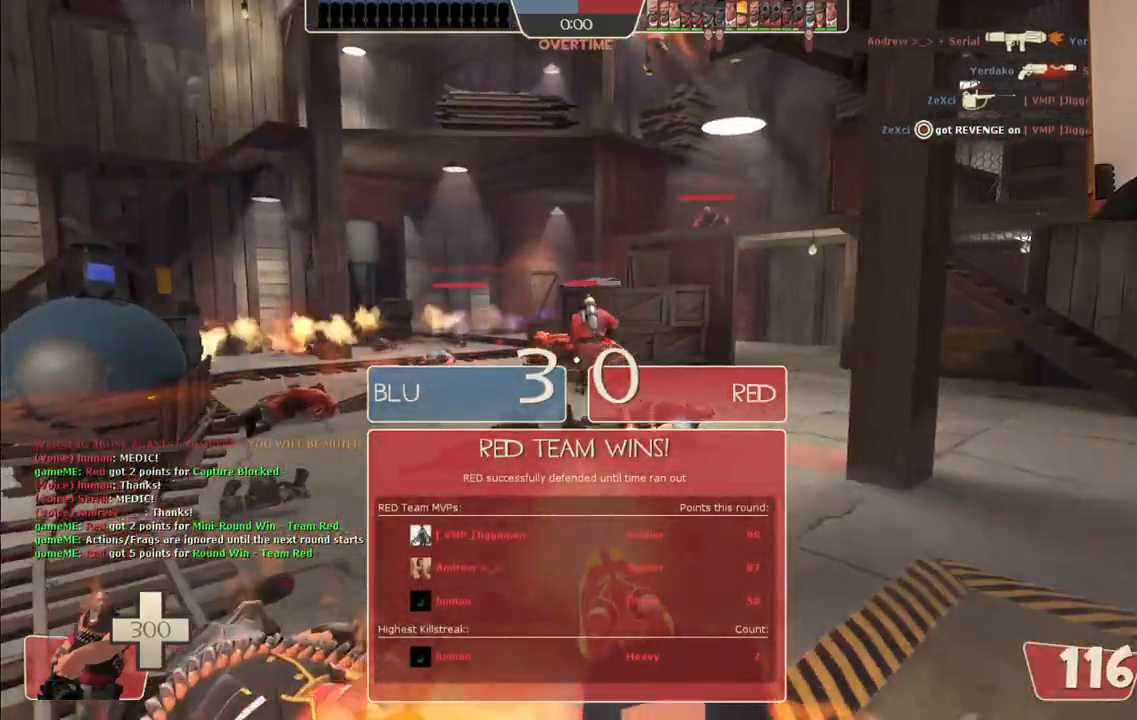
{"buttons": ["L2", "R2"], "left_stick": "up", "right_stick": "center", "events": []}
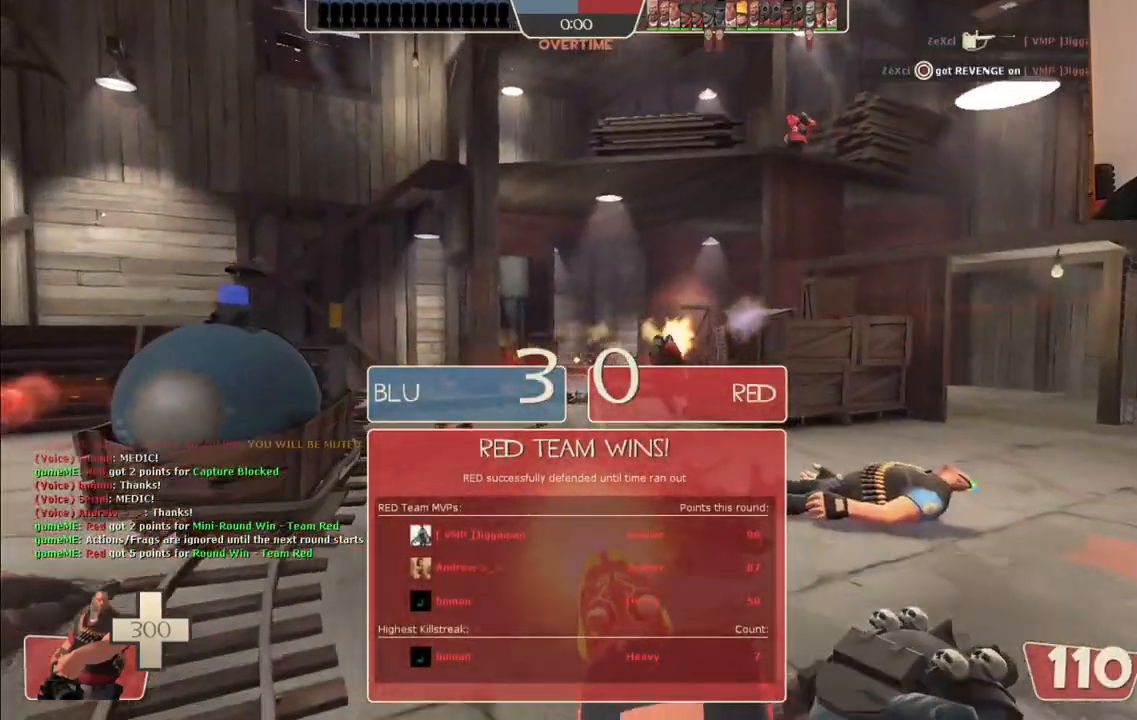
{"buttons": [], "left_stick": "up", "right_stick": "center", "events": [[500, "L2", "up"], [500, "R2", "up"]]}
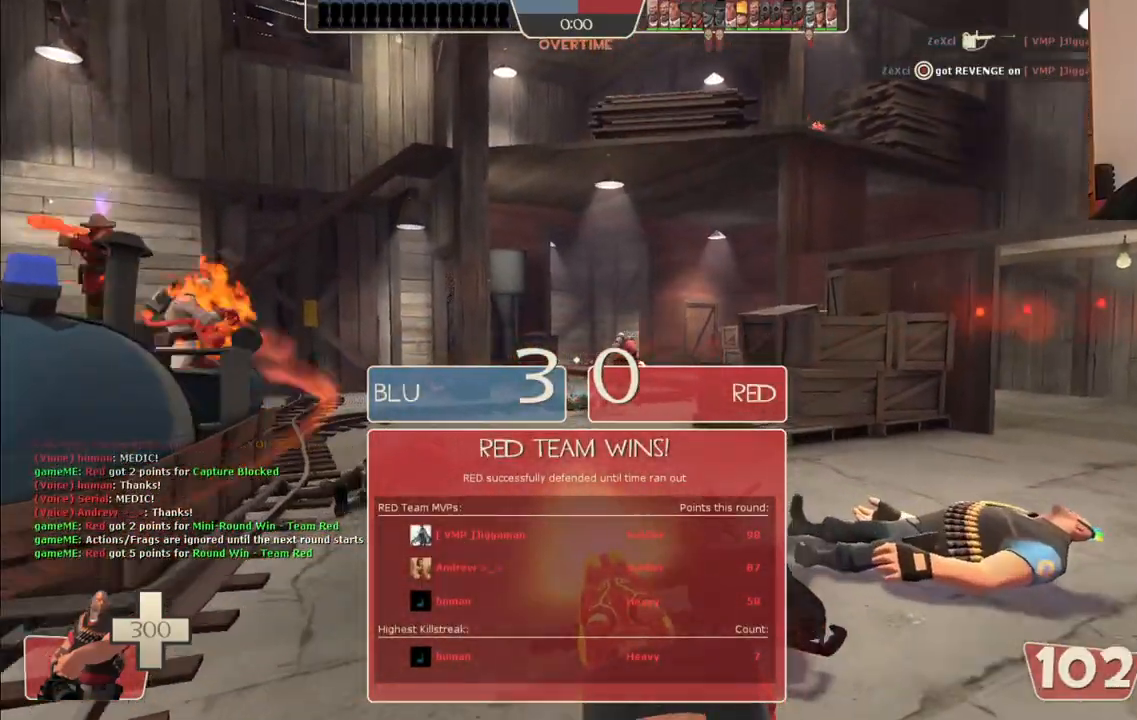
{"buttons": [], "left_stick": "up", "right_stick": "center", "events": []}
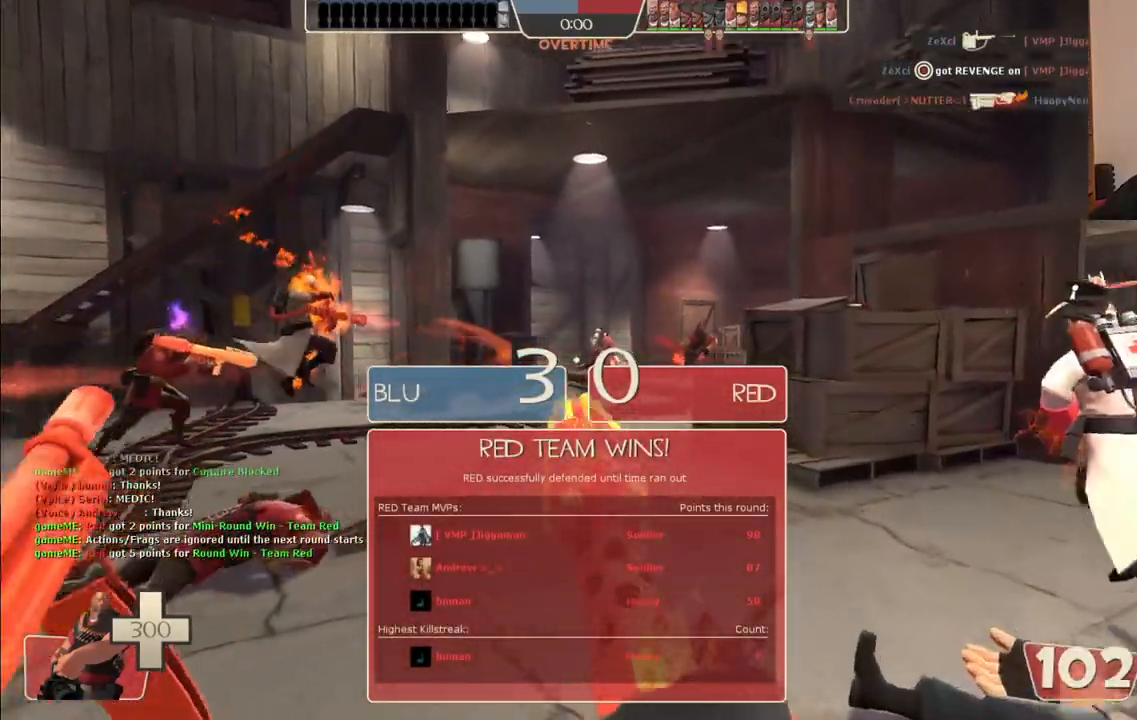
{"buttons": [], "left_stick": "up", "right_stick": "center", "events": []}
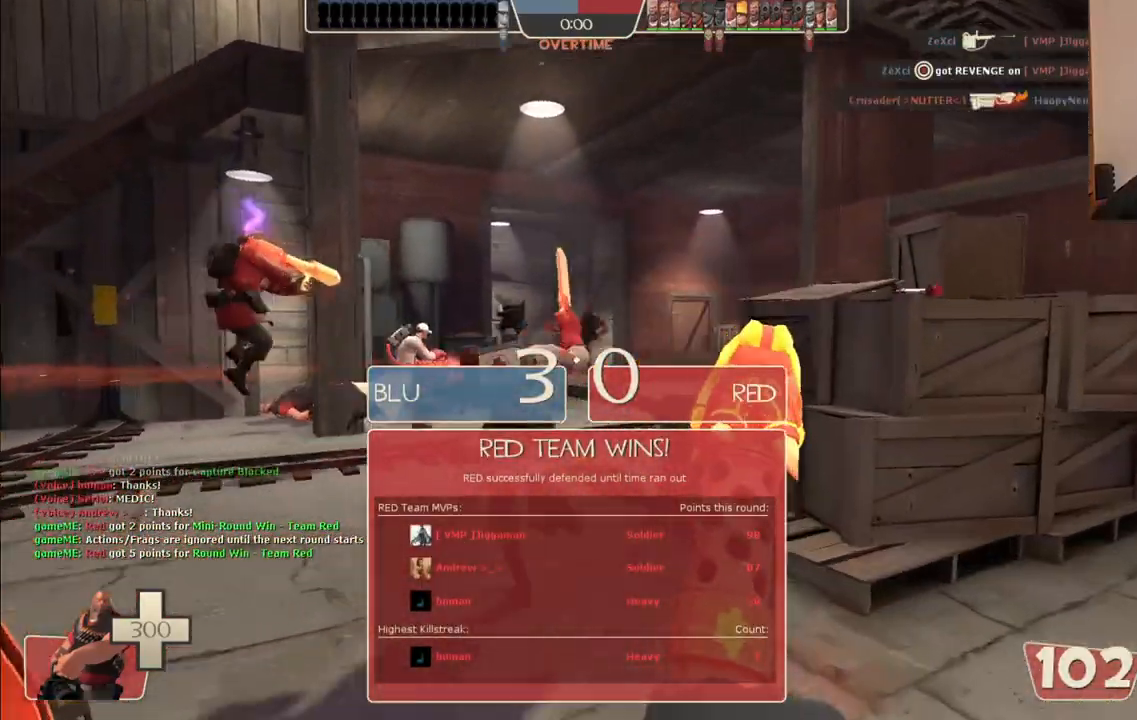
{"buttons": [], "left_stick": "up-left", "right_stick": "center", "events": [[167, "left_stick", "up-left"]]}
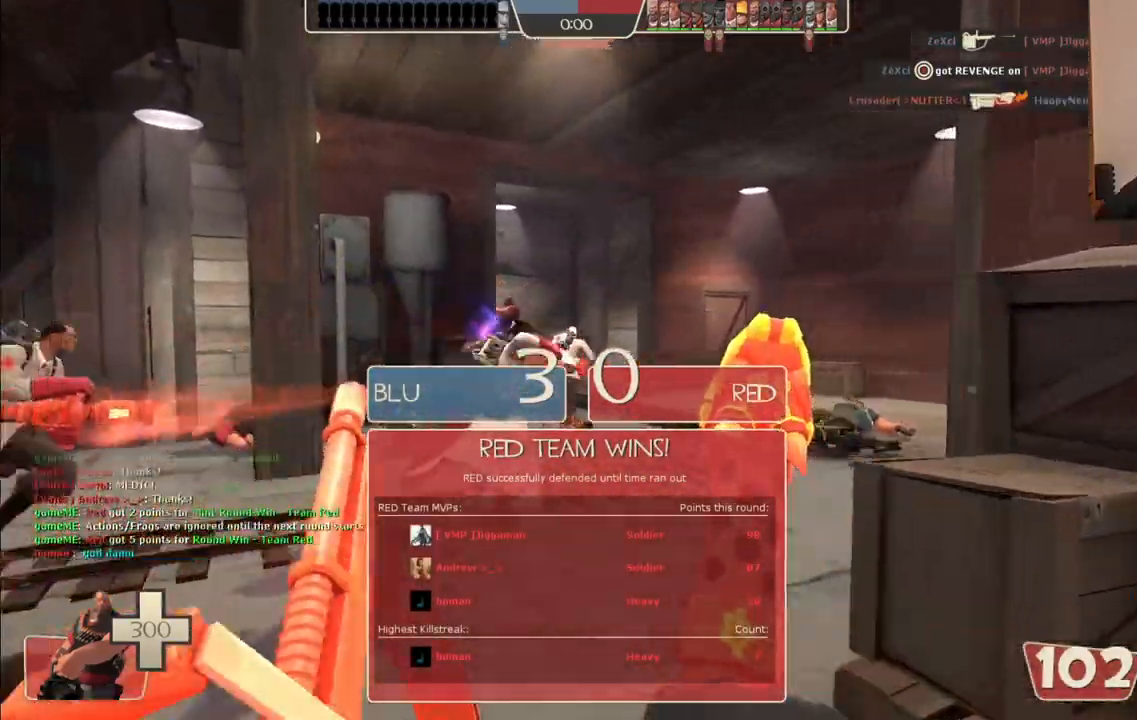
{"buttons": [], "left_stick": "up-left", "right_stick": "center", "events": []}
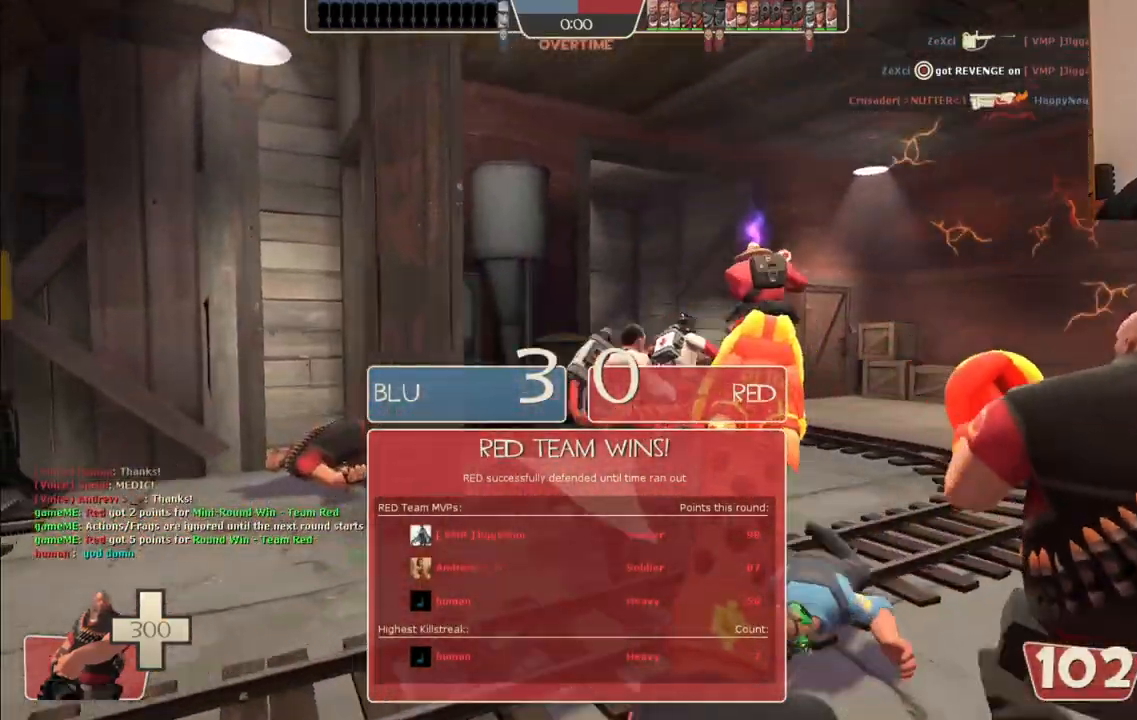
{"buttons": [], "left_stick": "up", "right_stick": "center", "events": [[100, "left_stick", "up"]]}
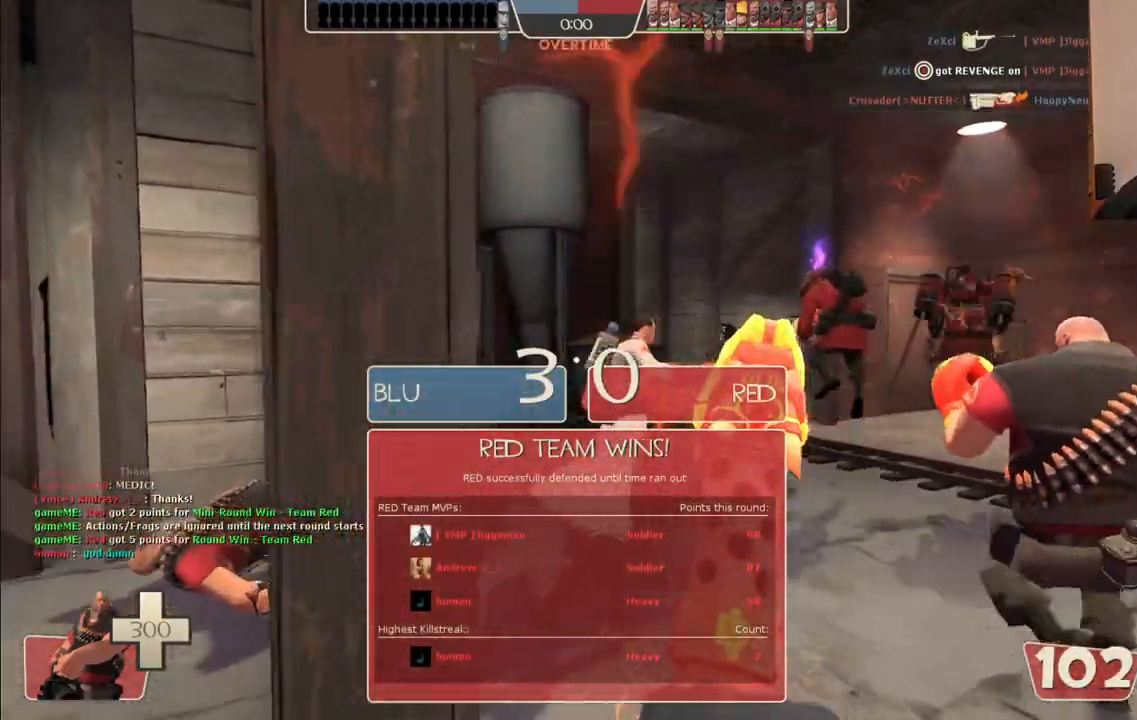
{"buttons": [], "left_stick": "up", "right_stick": "center", "events": []}
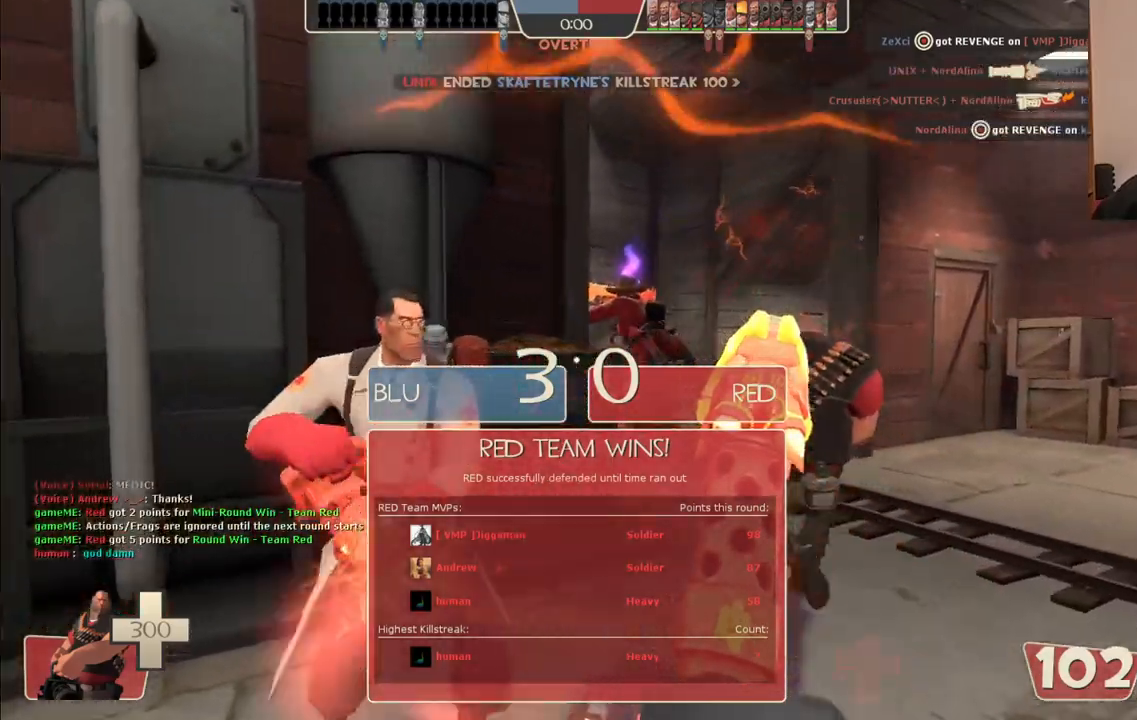
{"buttons": [], "left_stick": "up", "right_stick": "center", "events": []}
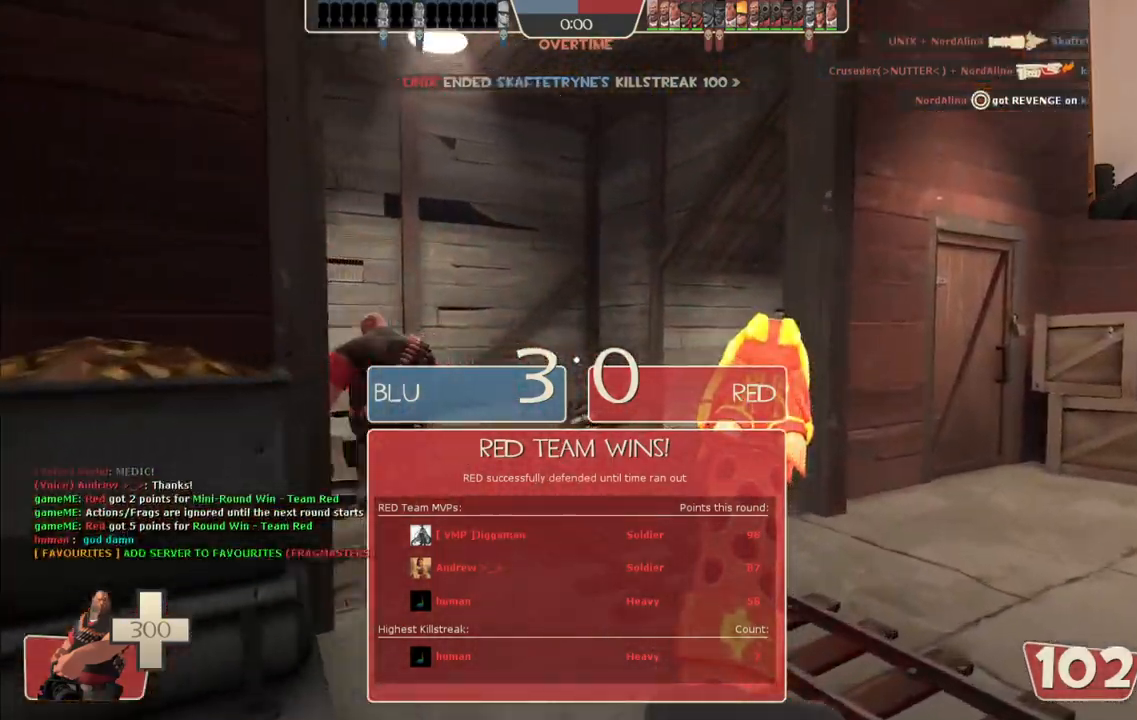
{"buttons": [], "left_stick": "up", "right_stick": "left", "events": [[200, "R1", "down"], [333, "R1", "up"], [450, "right_stick", "left"]]}
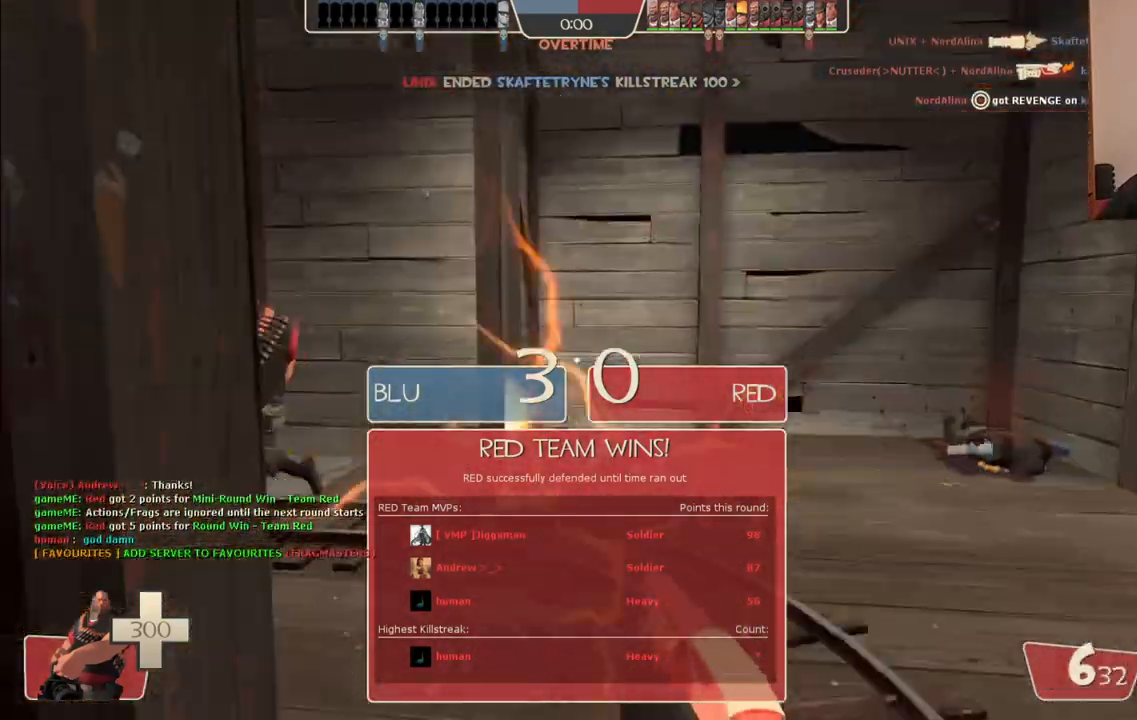
{"buttons": ["R1"], "left_stick": "up", "right_stick": "center", "events": [[100, "right_stick", "center"], [400, "R1", "down"]]}
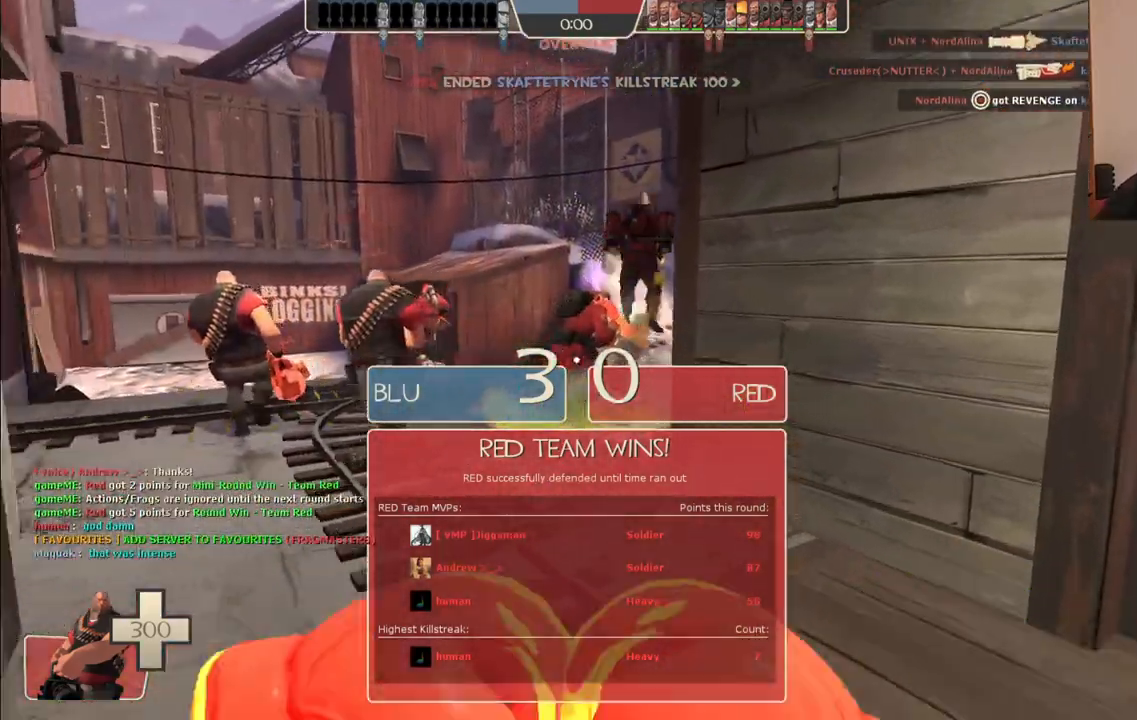
{"buttons": [], "left_stick": "up", "right_stick": "center", "events": [[17, "R1", "up"]]}
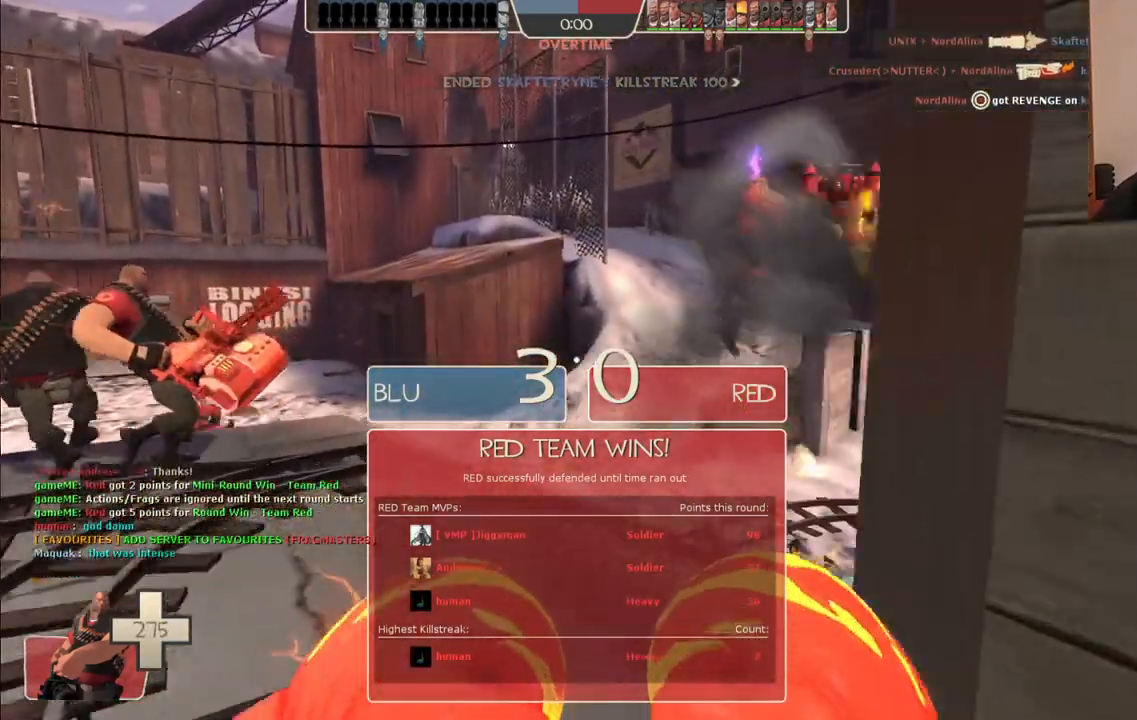
{"buttons": [], "left_stick": "up", "right_stick": "right", "events": [[217, "right_stick", "right"]]}